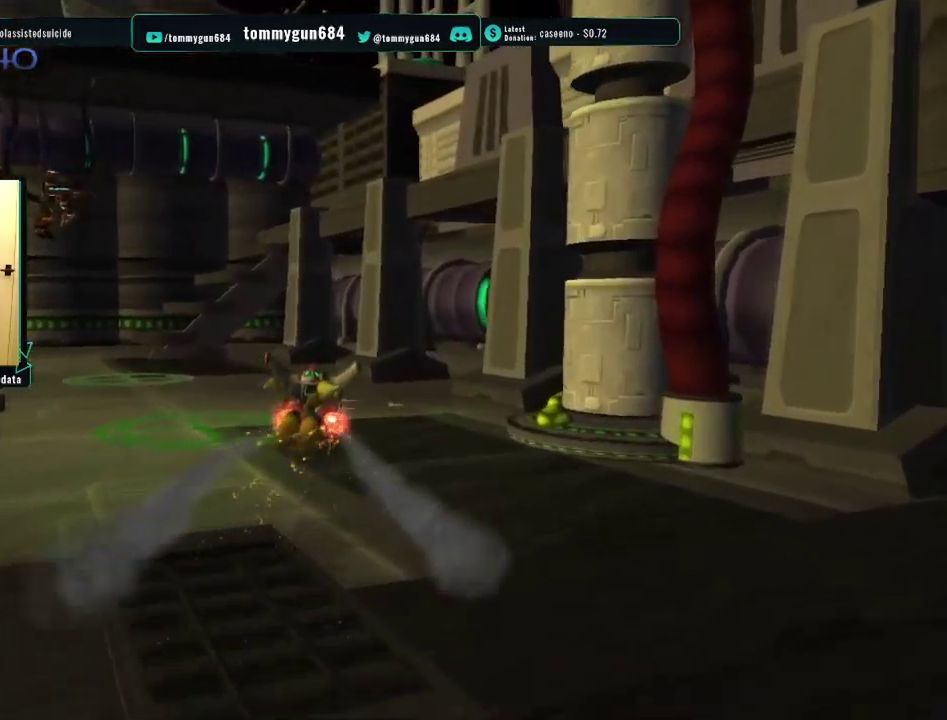
Gameplay with a controller (PlayStation layout); each line is a JSON object with the inputs held at the frame after it. "events" lists button and stick changes between this image and that frame as [ms after this image, input, new state], when the widget could be followed in between.
{"buttons": [], "left_stick": "up-right", "right_stick": "left", "events": [[50, "right_stick", "left"]]}
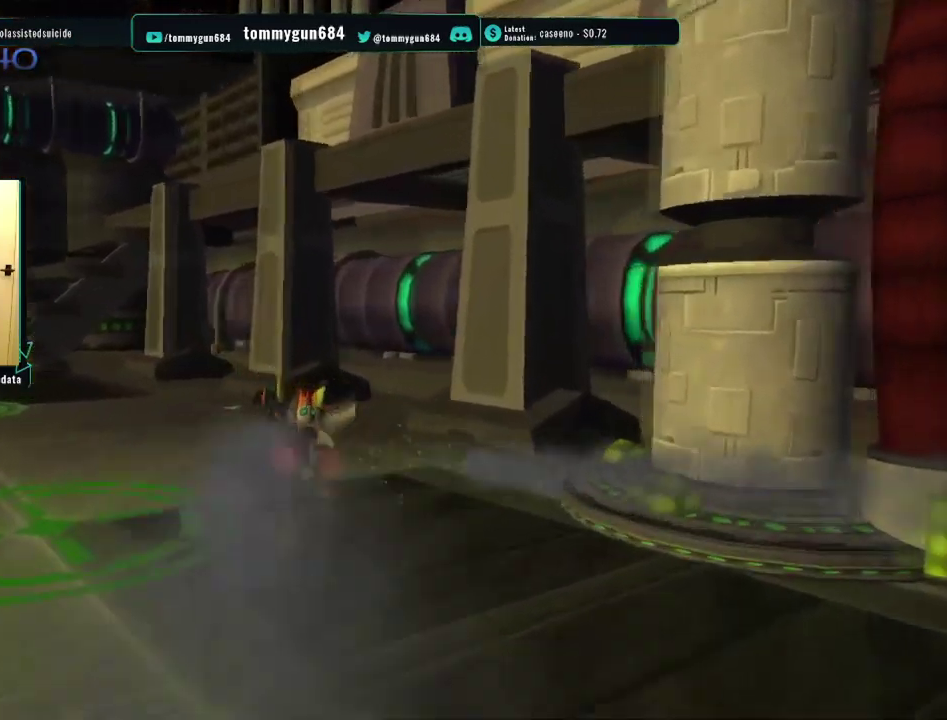
{"buttons": [], "left_stick": "up", "right_stick": "center", "events": [[50, "right_stick", "center"], [284, "CROSS", "down"], [301, "R1", "down"], [451, "CROSS", "up"], [451, "left_stick", "up"], [484, "R1", "up"]]}
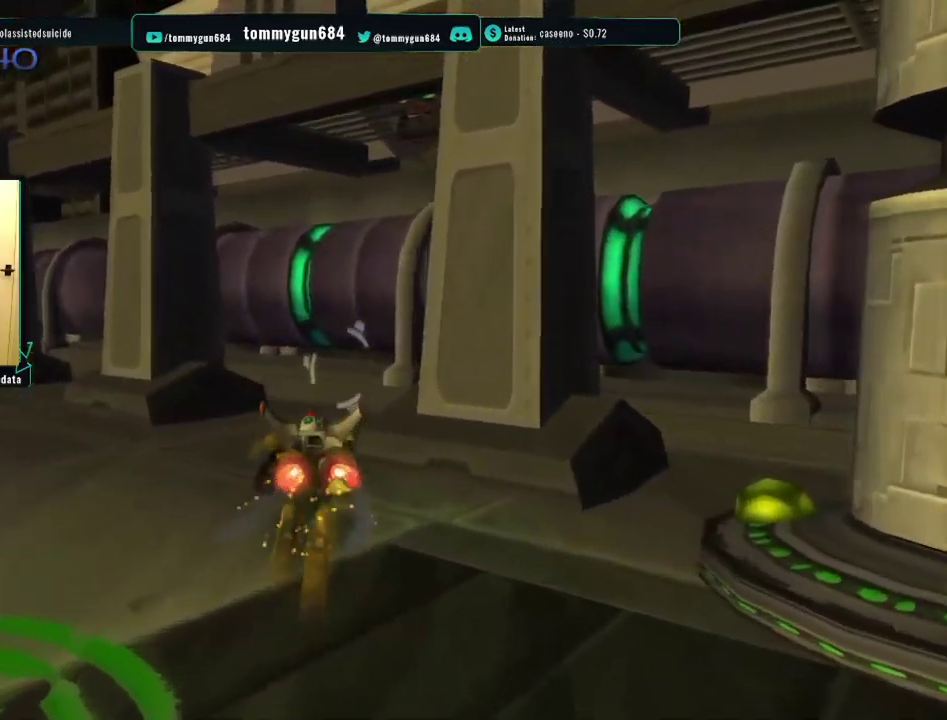
{"buttons": [], "left_stick": "down-right", "right_stick": "center", "events": [[100, "left_stick", "center"], [433, "left_stick", "down-right"]]}
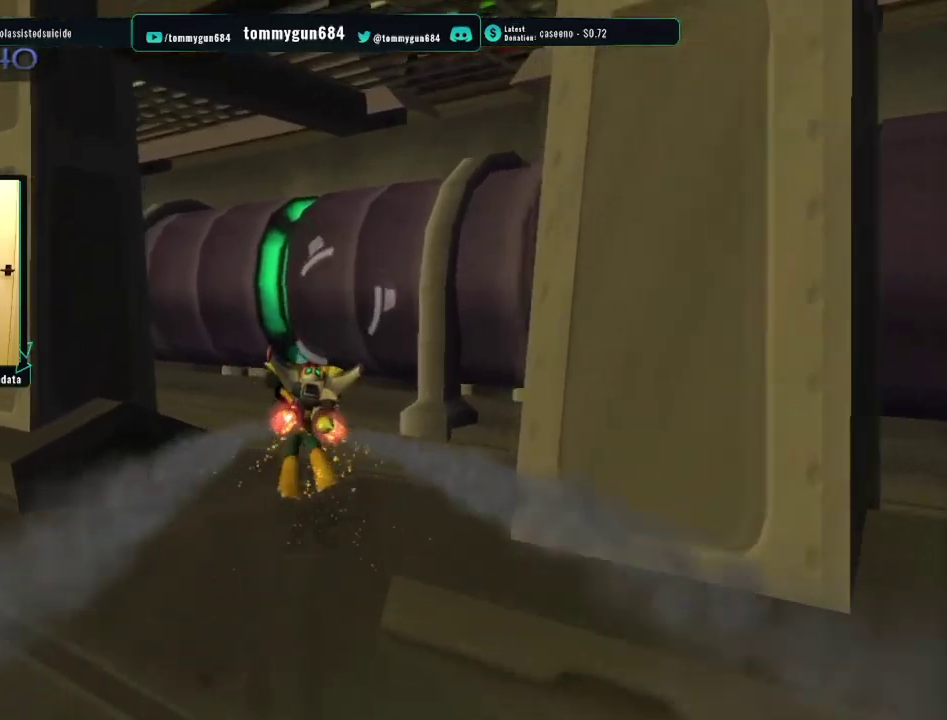
{"buttons": [], "left_stick": "up-right", "right_stick": "center", "events": [[33, "left_stick", "center"], [167, "left_stick", "up-right"], [250, "CROSS", "down"], [483, "CROSS", "up"]]}
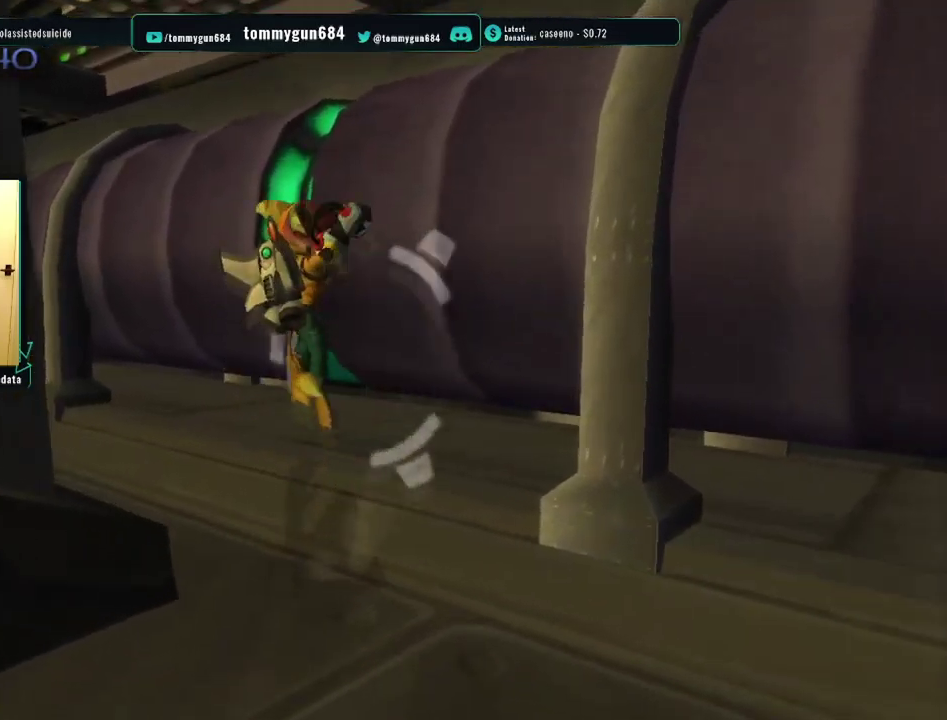
{"buttons": ["CROSS"], "left_stick": "center", "right_stick": "center", "events": [[150, "CROSS", "down"], [284, "CROSS", "up"], [334, "left_stick", "center"], [351, "R1", "down"], [451, "R1", "up"], [501, "CROSS", "down"]]}
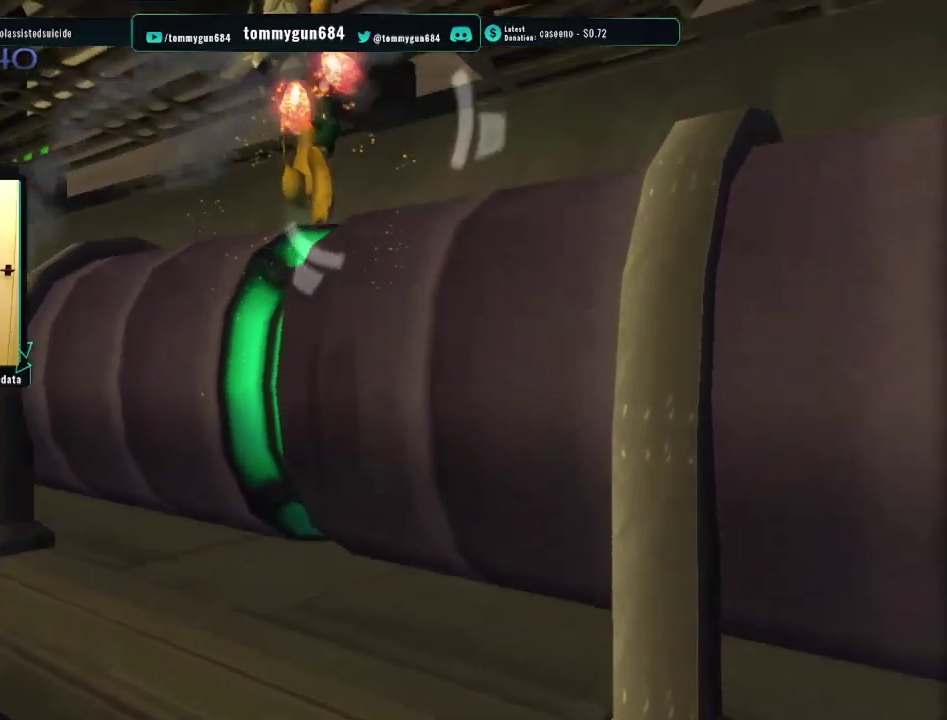
{"buttons": [], "left_stick": "up-left", "right_stick": "center", "events": [[33, "R1", "down"], [50, "left_stick", "up"], [467, "left_stick", "up-left"], [483, "CROSS", "up"], [500, "R1", "up"]]}
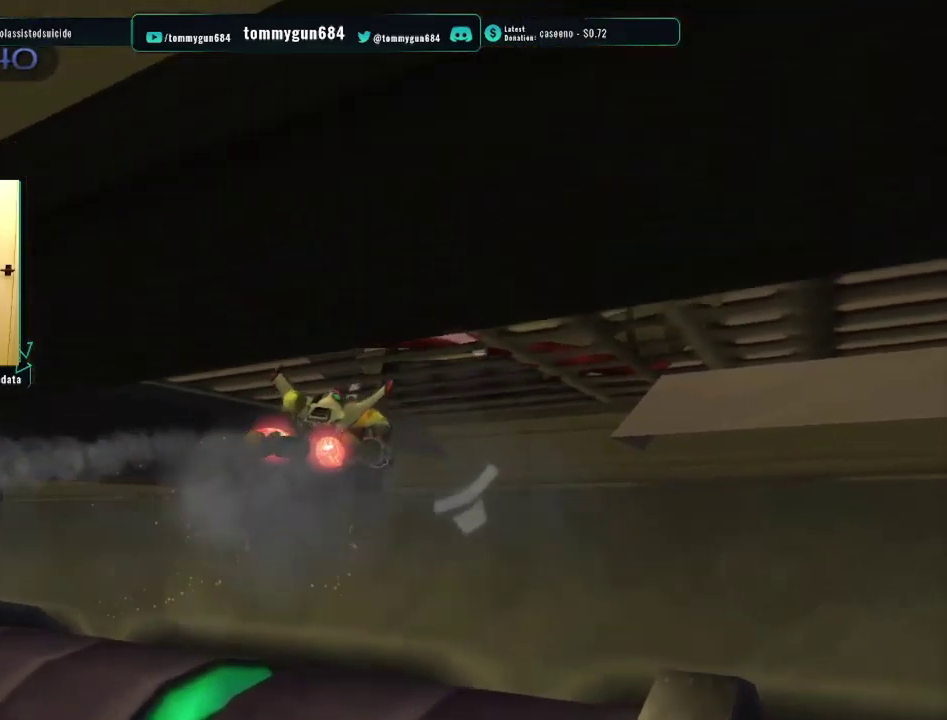
{"buttons": [], "left_stick": "up", "right_stick": "center", "events": [[217, "CROSS", "down"], [351, "left_stick", "up"], [484, "CROSS", "up"]]}
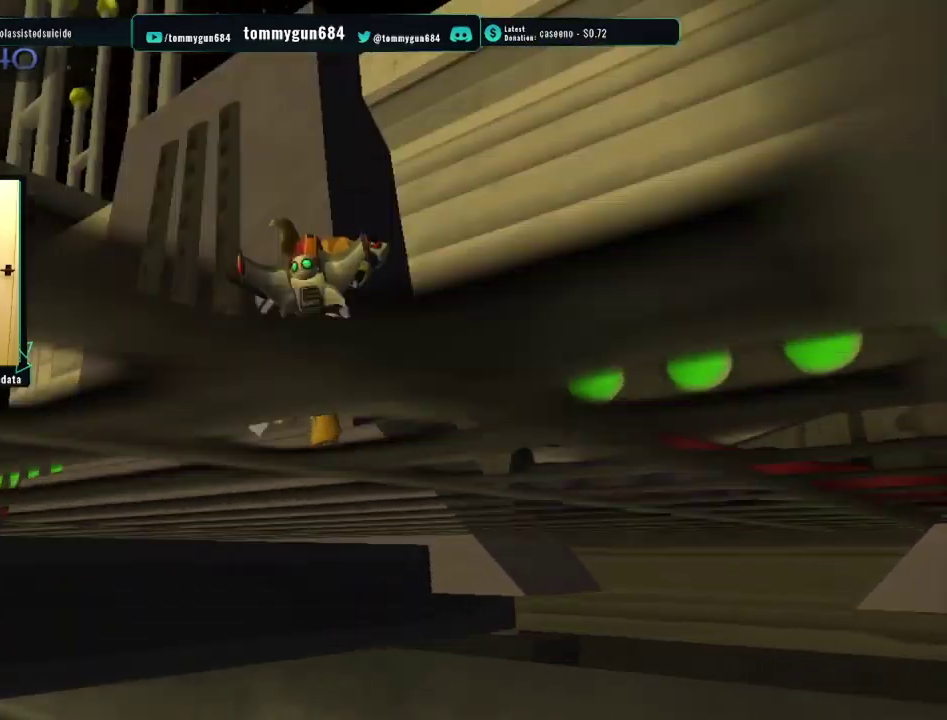
{"buttons": [], "left_stick": "up", "right_stick": "center", "events": [[83, "left_stick", "up-right"], [383, "left_stick", "up"]]}
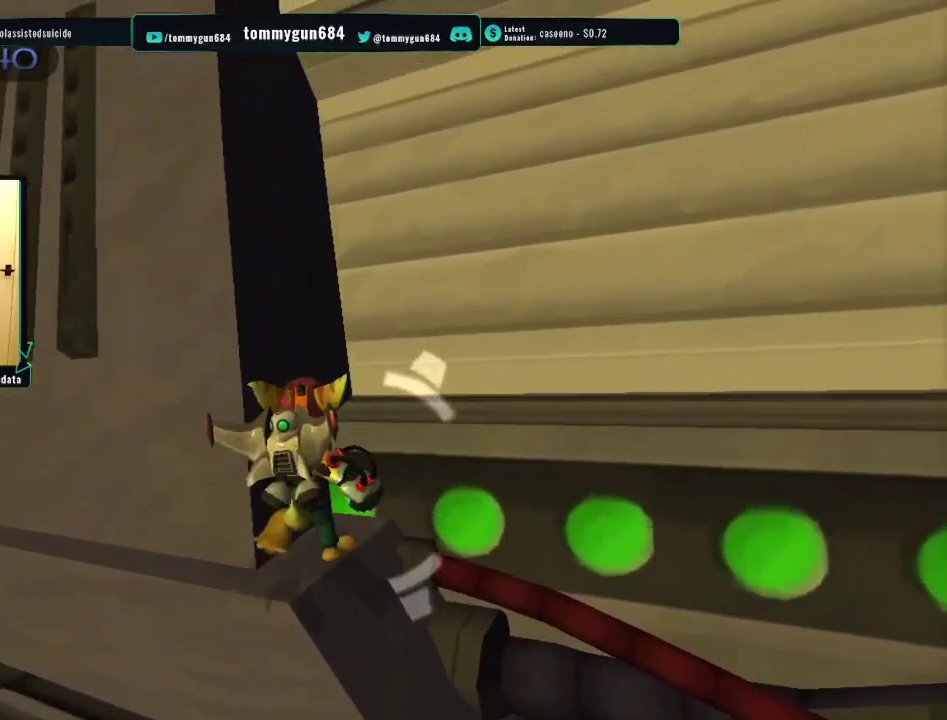
{"buttons": [], "left_stick": "left", "right_stick": "center", "events": [[17, "left_stick", "up-left"], [150, "left_stick", "down"], [167, "CROSS", "down"], [334, "CROSS", "up"], [384, "left_stick", "down-left"], [484, "left_stick", "left"]]}
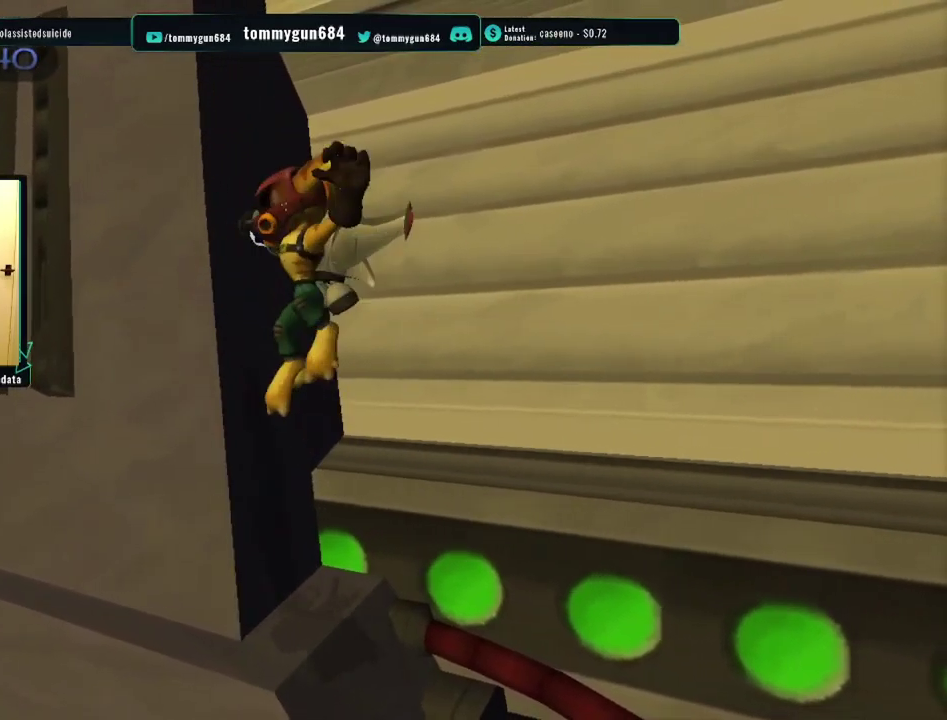
{"buttons": ["CROSS", "R1"], "left_stick": "center", "right_stick": "center", "events": [[50, "CROSS", "down"], [133, "left_stick", "up-left"], [183, "CROSS", "up"], [217, "left_stick", "up"], [267, "R1", "down"], [367, "R1", "up"], [383, "left_stick", "center"], [433, "CROSS", "down"], [450, "R1", "down"]]}
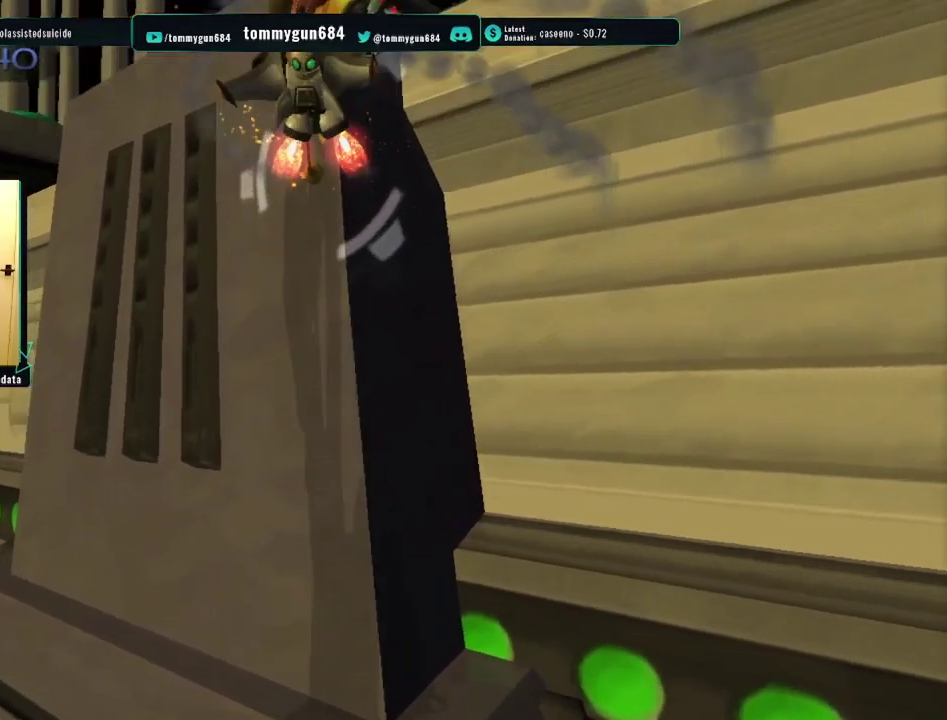
{"buttons": ["CROSS"], "left_stick": "up-right", "right_stick": "center", "events": [[117, "left_stick", "up"], [317, "R1", "up"], [334, "CROSS", "up"], [368, "left_stick", "up-right"], [451, "CROSS", "down"]]}
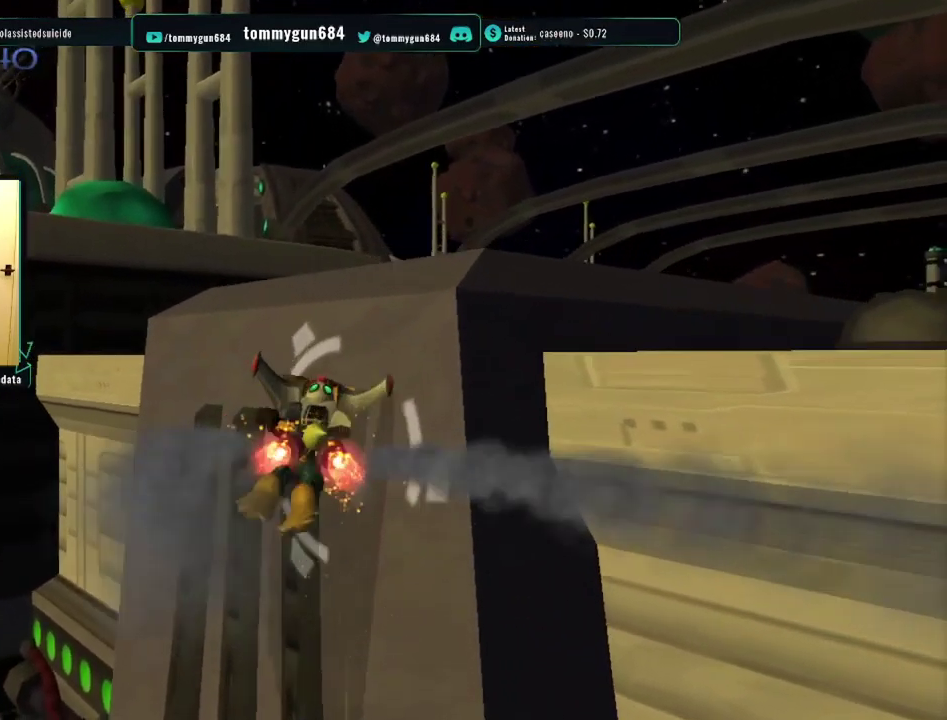
{"buttons": [], "left_stick": "down-right", "right_stick": "center", "events": [[33, "CROSS", "up"], [100, "CROSS", "down"], [133, "left_stick", "up"], [183, "CROSS", "up"], [250, "left_stick", "up-right"], [317, "left_stick", "right"], [467, "left_stick", "down-right"]]}
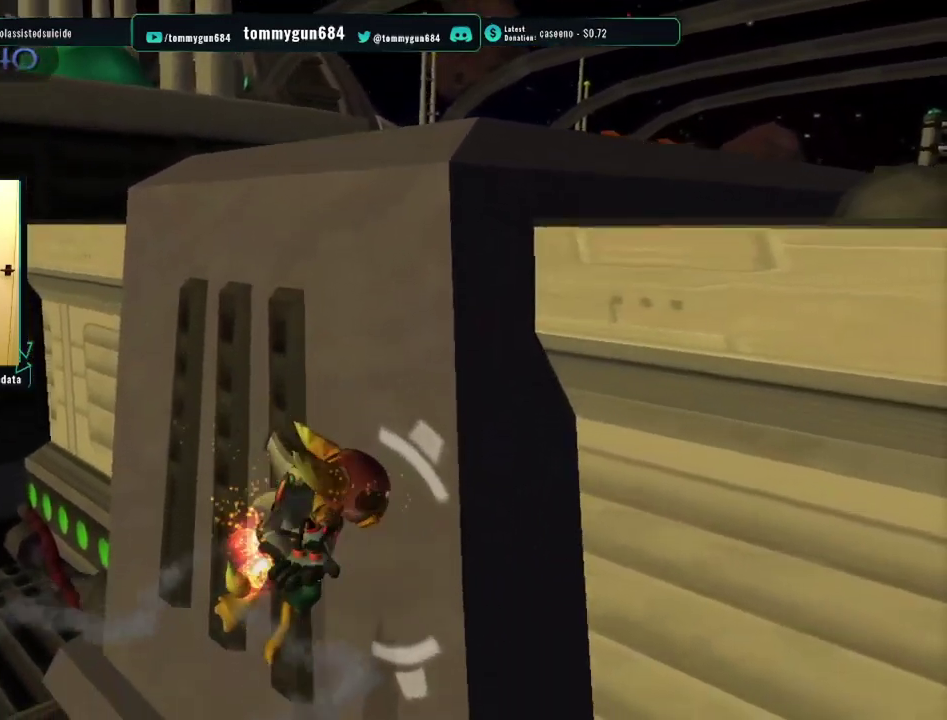
{"buttons": ["CROSS"], "left_stick": "up-right", "right_stick": "center", "events": [[284, "left_stick", "right"], [418, "CROSS", "down"], [418, "left_stick", "up-right"]]}
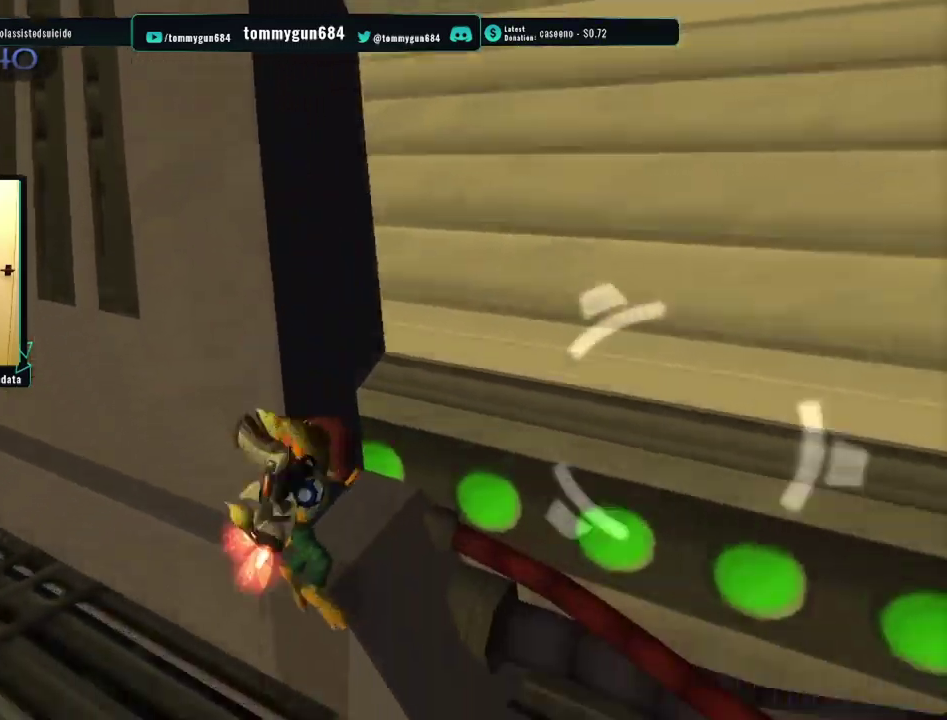
{"buttons": [], "left_stick": "down-left", "right_stick": "center", "events": [[17, "left_stick", "up"], [67, "CROSS", "up"], [384, "left_stick", "up-left"], [484, "left_stick", "down-left"]]}
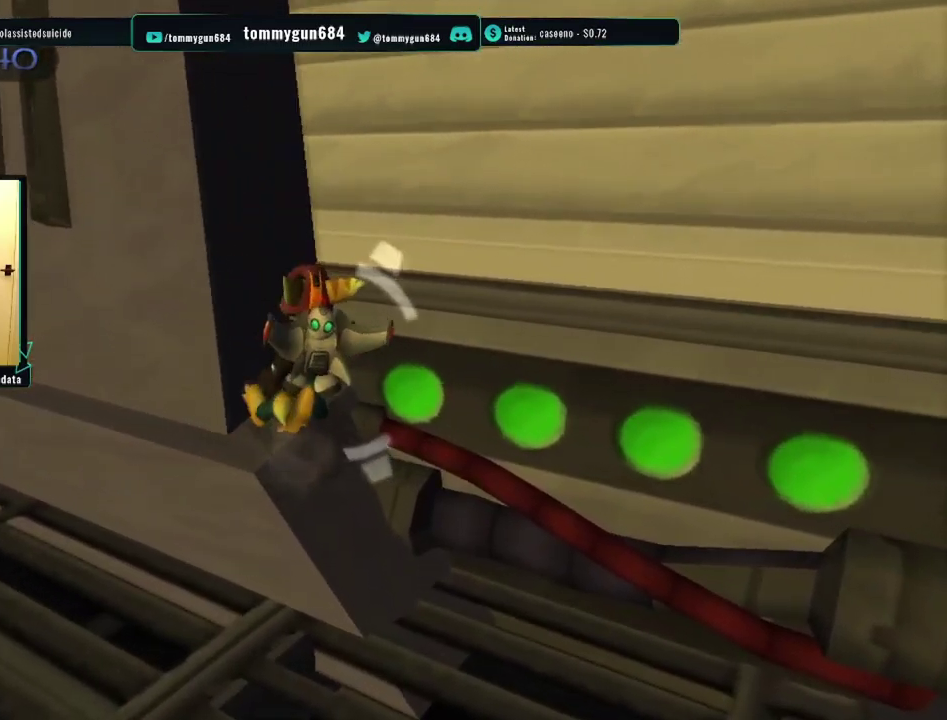
{"buttons": ["CROSS"], "left_stick": "up-left", "right_stick": "center", "events": [[66, "CROSS", "down"], [250, "CROSS", "up"], [367, "CROSS", "down"], [367, "left_stick", "up"], [500, "left_stick", "up-left"]]}
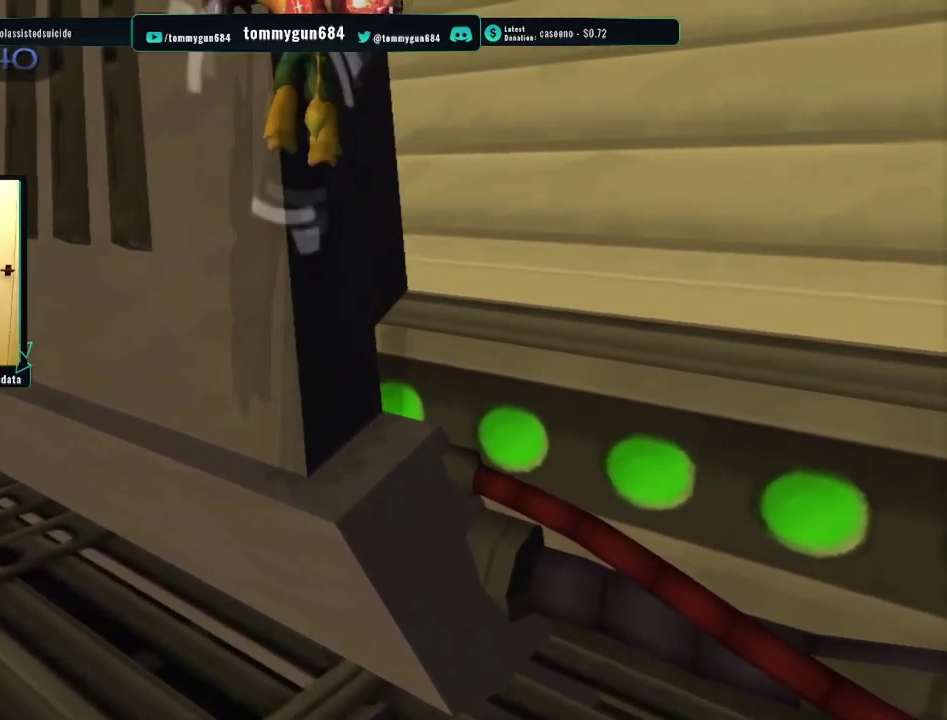
{"buttons": [], "left_stick": "up-right", "right_stick": "center", "events": [[34, "CROSS", "up"], [100, "R1", "down"], [150, "left_stick", "left"], [200, "R1", "up"], [200, "left_stick", "center"], [384, "left_stick", "up-right"]]}
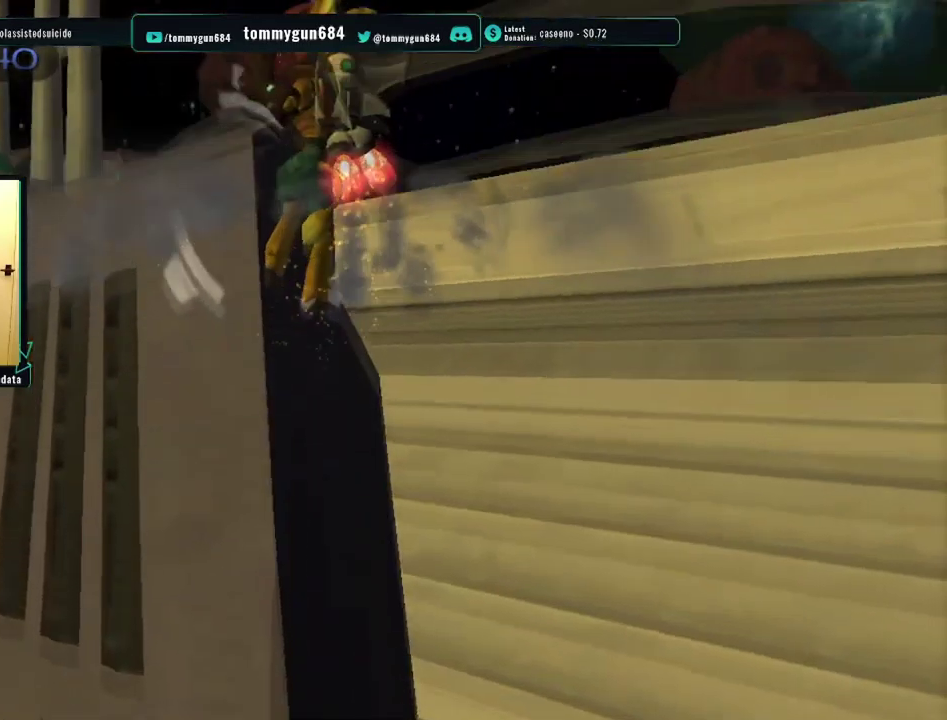
{"buttons": [], "left_stick": "up-right", "right_stick": "center"}
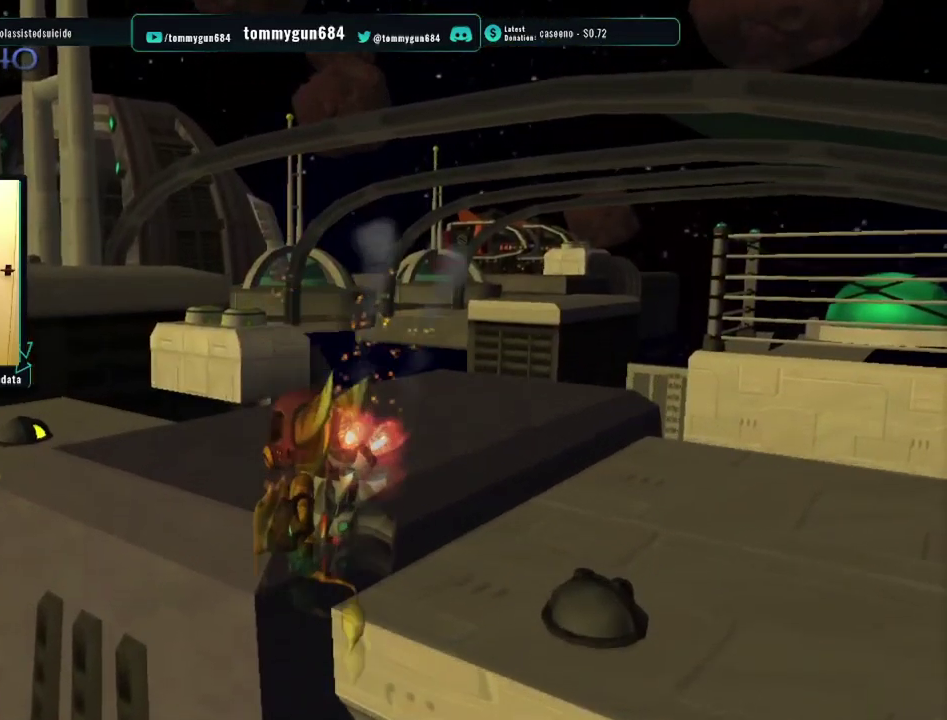
{"buttons": ["CROSS"], "left_stick": "up", "right_stick": "center"}
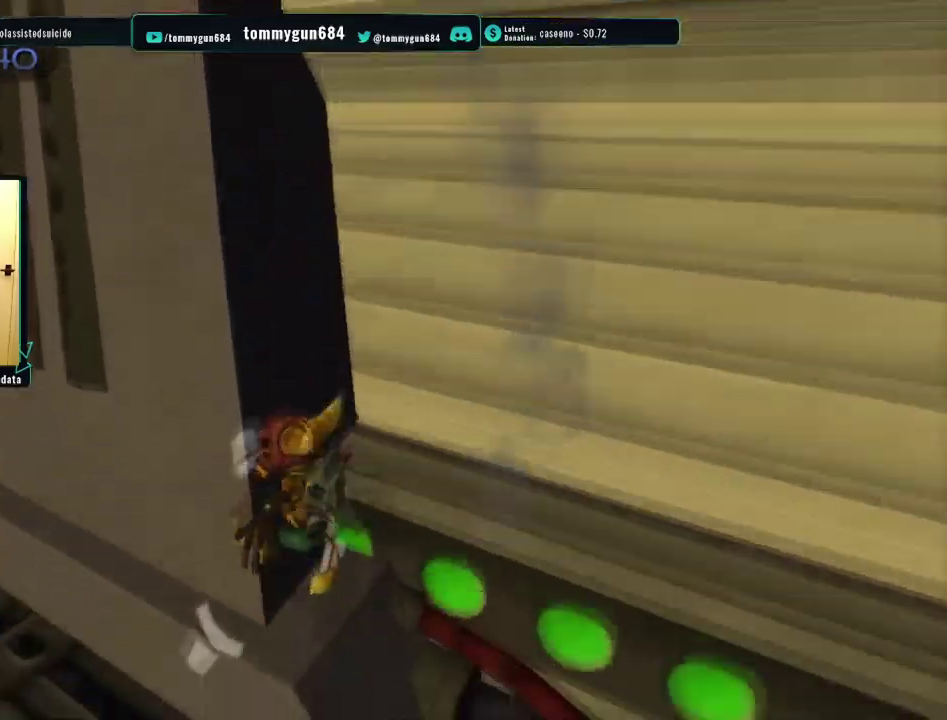
{"buttons": [], "left_stick": "up", "right_stick": "center", "events": [[83, "CROSS", "up"], [267, "left_stick", "up-right"], [434, "left_stick", "up"]]}
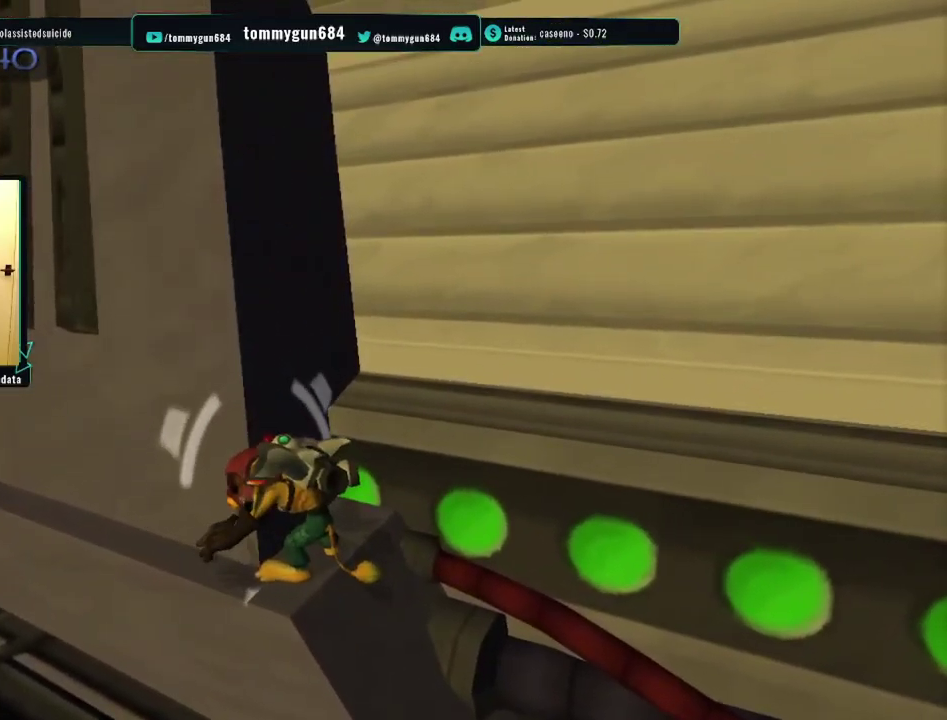
{"buttons": [], "left_stick": "down", "right_stick": "center", "events": [[501, "left_stick", "down"]]}
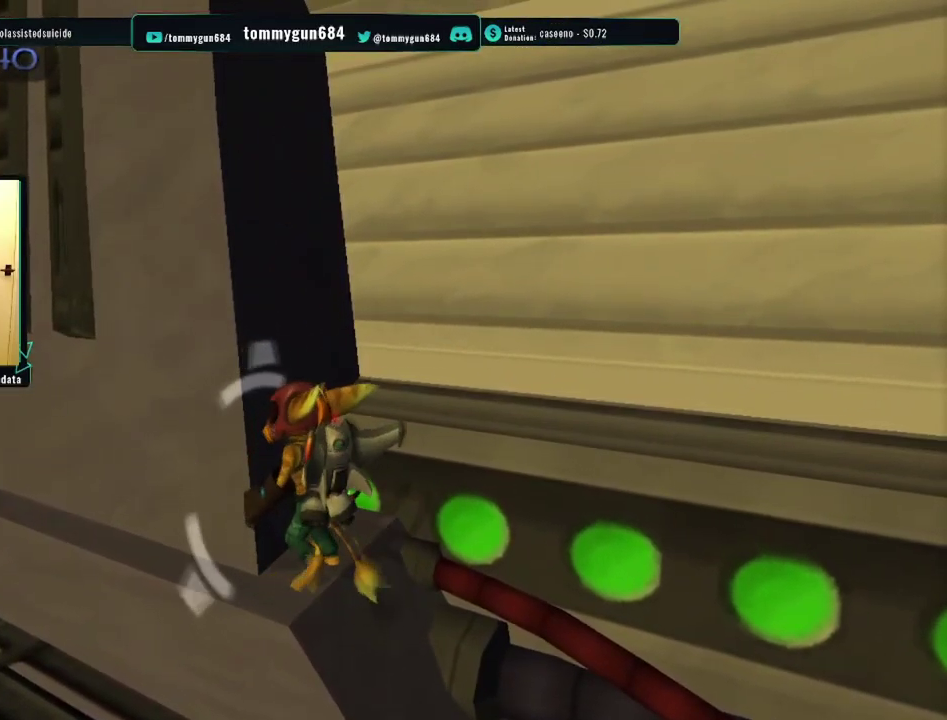
{"buttons": [], "left_stick": "up-left", "right_stick": "center", "events": [[167, "CROSS", "down"], [267, "left_stick", "down-left"], [400, "CROSS", "up"], [400, "left_stick", "left"], [500, "left_stick", "up-left"]]}
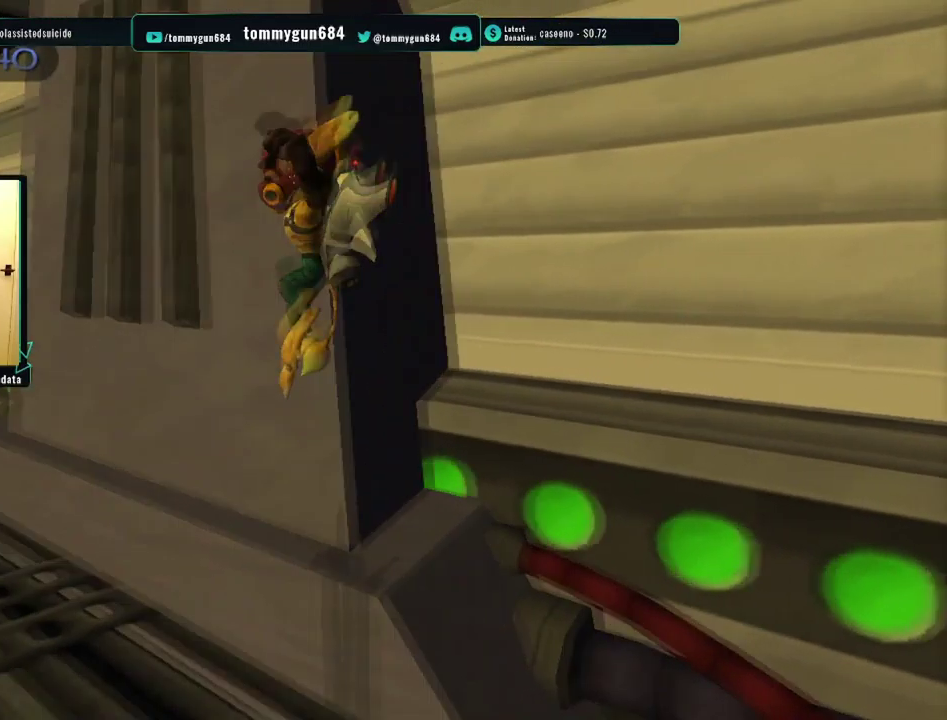
{"buttons": ["CROSS", "R1"], "left_stick": "up", "right_stick": "center", "events": [[50, "CROSS", "down"], [84, "left_stick", "up"], [184, "CROSS", "up"], [251, "R1", "down"], [301, "left_stick", "center"], [334, "R1", "up"], [367, "CROSS", "down"], [417, "R1", "down"], [467, "left_stick", "up"]]}
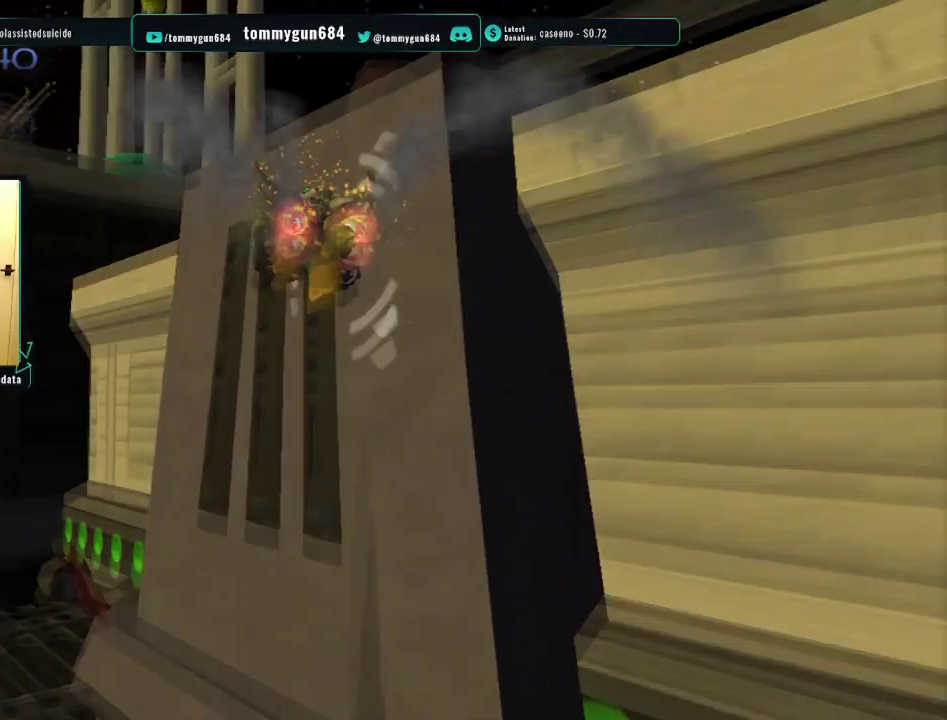
{"buttons": ["CROSS"], "left_stick": "up", "right_stick": "center", "events": [[267, "CROSS", "up"], [283, "R1", "up"], [400, "CROSS", "down"]]}
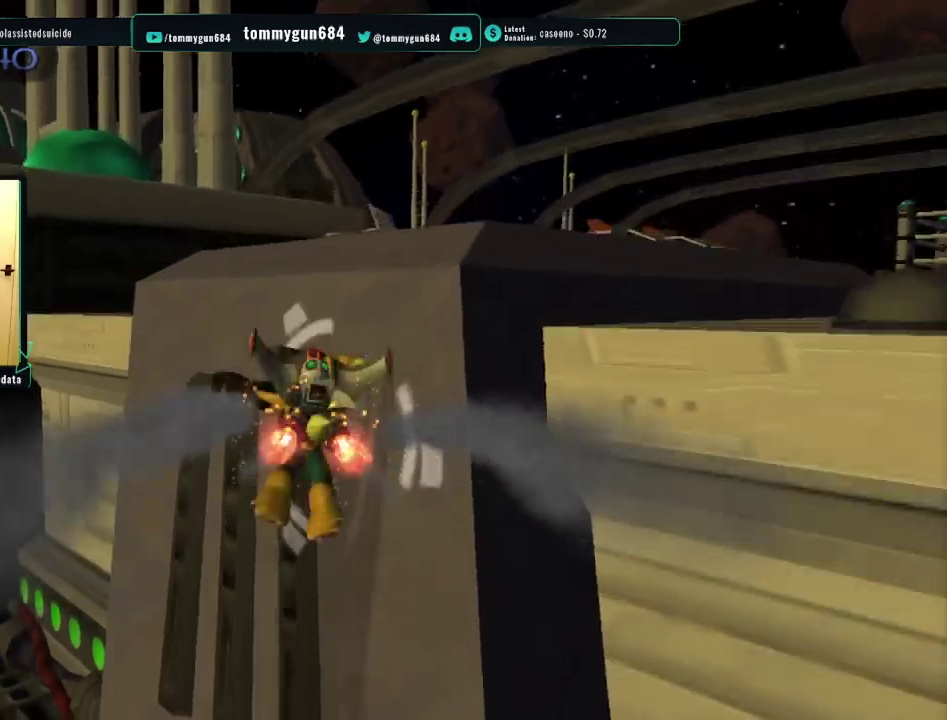
{"buttons": [], "left_stick": "down-right", "right_stick": "center", "events": [[33, "CROSS", "up"], [66, "left_stick", "right"], [133, "left_stick", "down-right"]]}
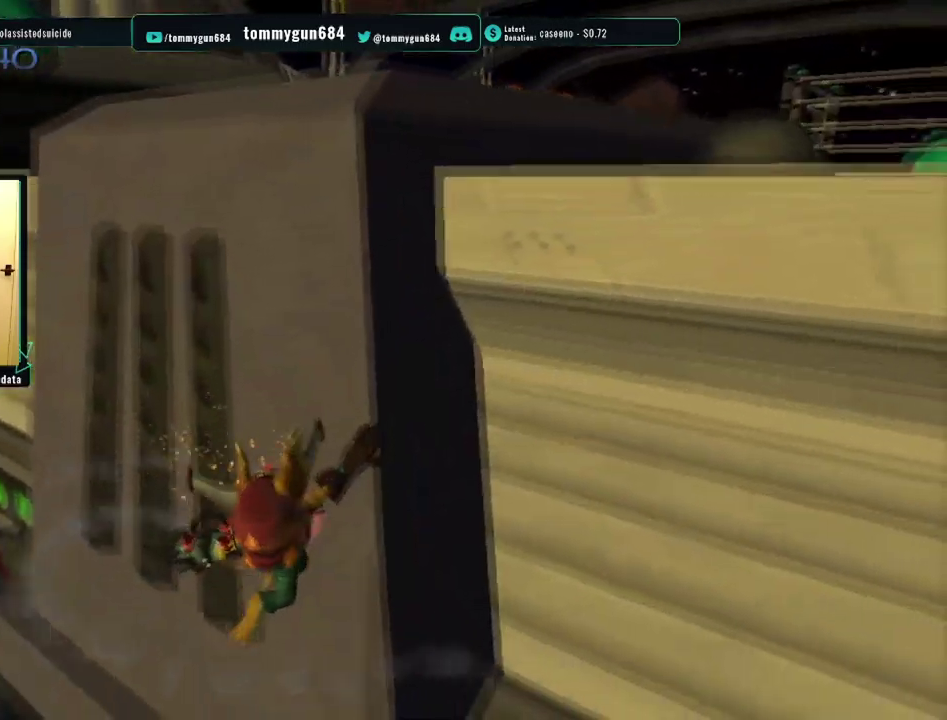
{"buttons": ["CROSS"], "left_stick": "up-left", "right_stick": "center", "events": [[117, "left_stick", "up-right"], [284, "left_stick", "up"], [384, "left_stick", "up-left"], [484, "CROSS", "down"]]}
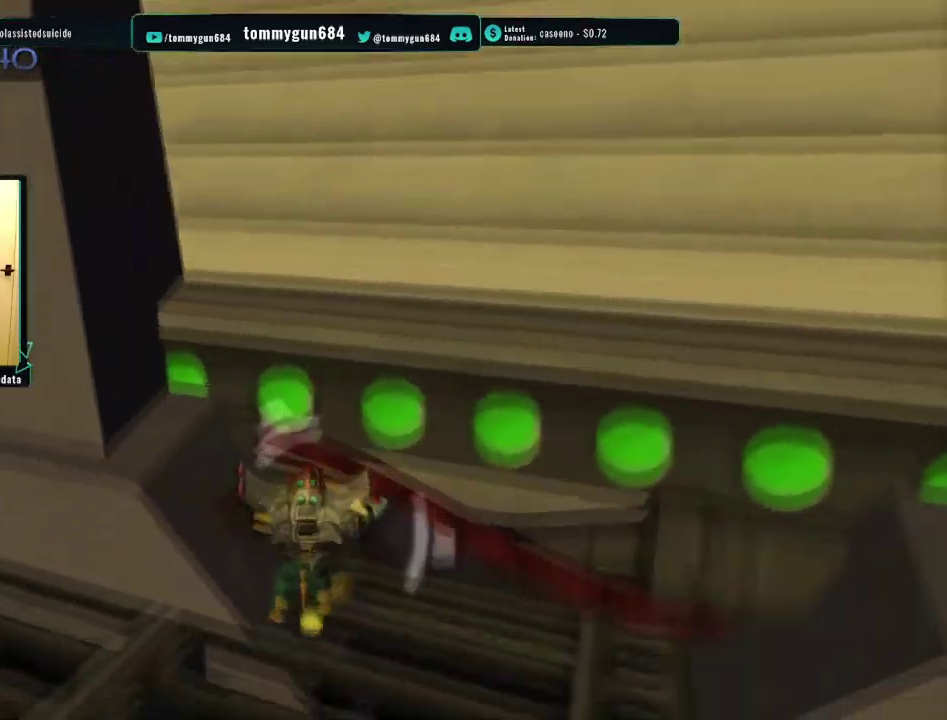
{"buttons": [], "left_stick": "center", "right_stick": "center", "events": [[133, "CROSS", "up"], [500, "left_stick", "center"]]}
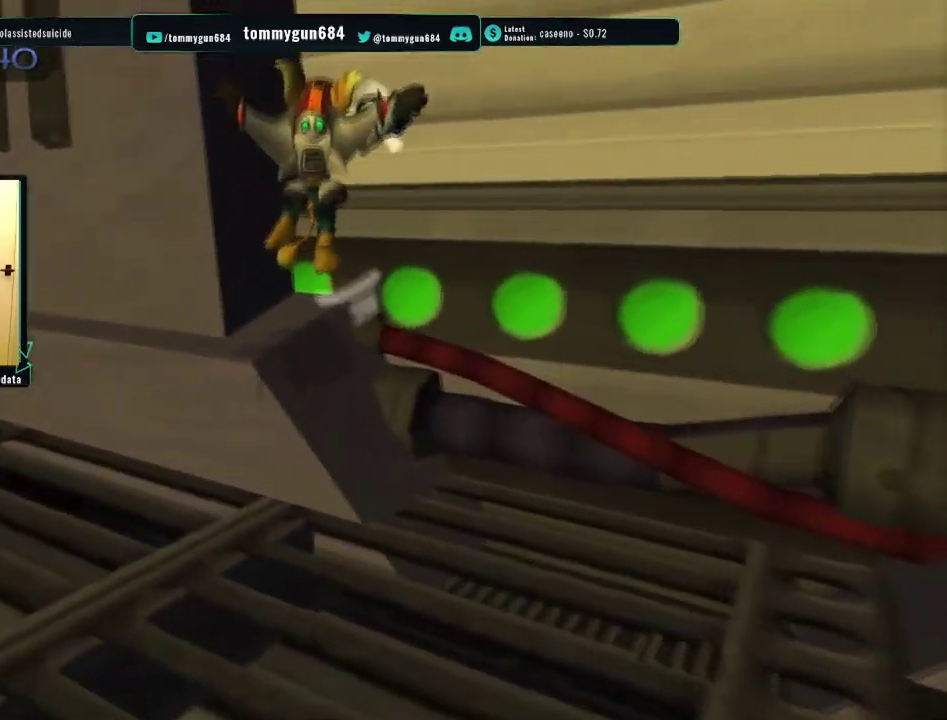
{"buttons": [], "left_stick": "up-left", "right_stick": "center", "events": [[100, "left_stick", "down"], [217, "CROSS", "down"], [334, "left_stick", "down-left"], [417, "CROSS", "up"], [450, "left_stick", "left"], [501, "left_stick", "up-left"]]}
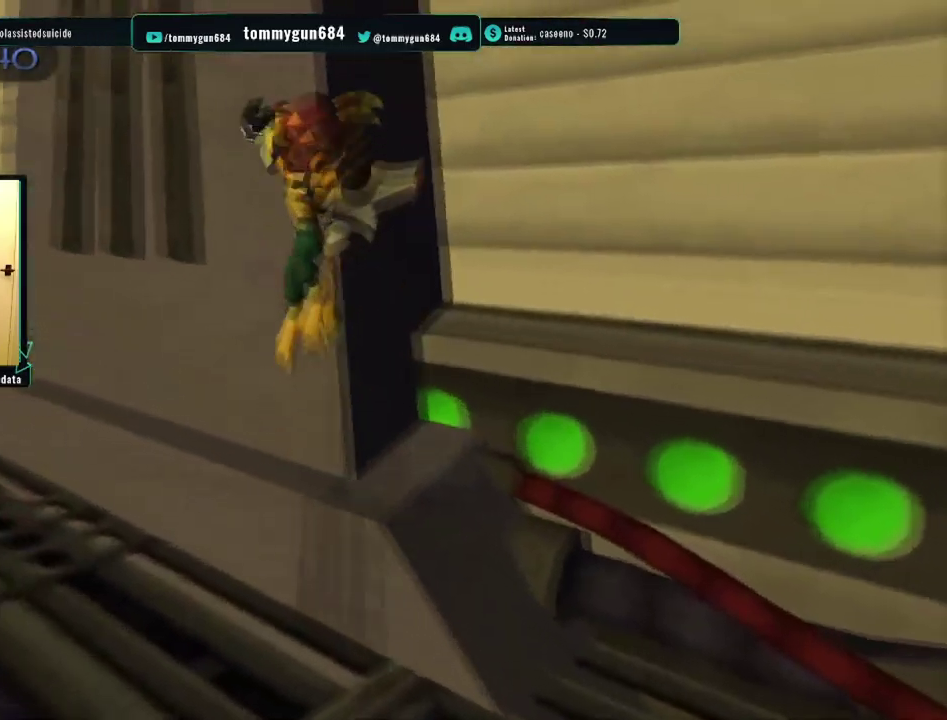
{"buttons": ["CROSS", "R1"], "left_stick": "center", "right_stick": "center", "events": [[50, "left_stick", "up"], [116, "CROSS", "down"], [266, "CROSS", "up"], [333, "R1", "down"], [367, "left_stick", "center"], [400, "R1", "up"], [483, "CROSS", "down"], [500, "R1", "down"]]}
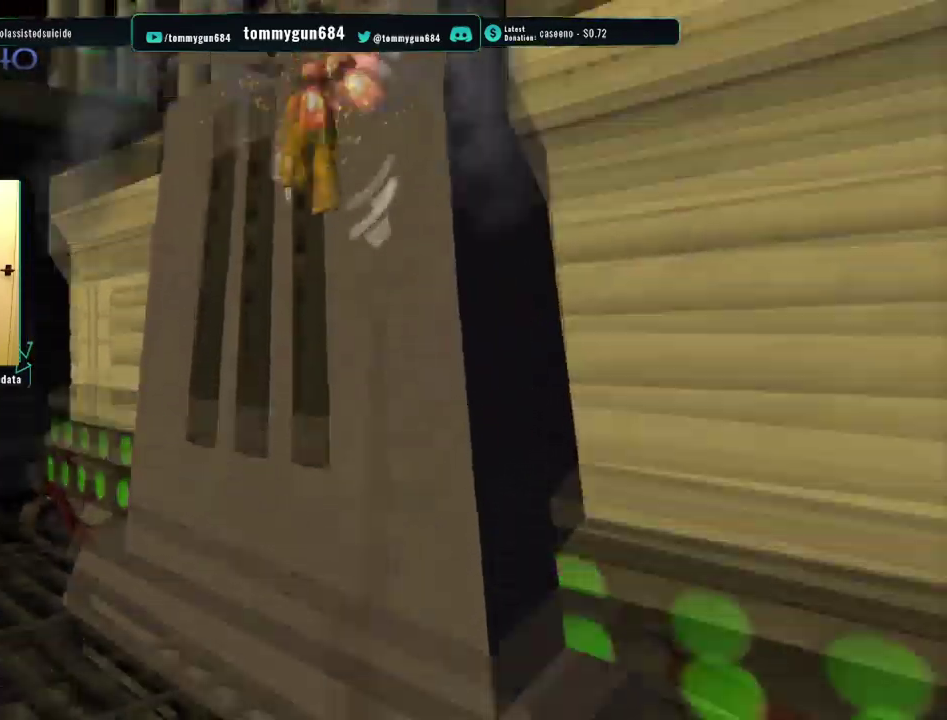
{"buttons": [], "left_stick": "up", "right_stick": "center", "events": [[33, "left_stick", "up"], [217, "CROSS", "up"], [284, "CROSS", "down"], [384, "CROSS", "up"], [434, "R1", "up"]]}